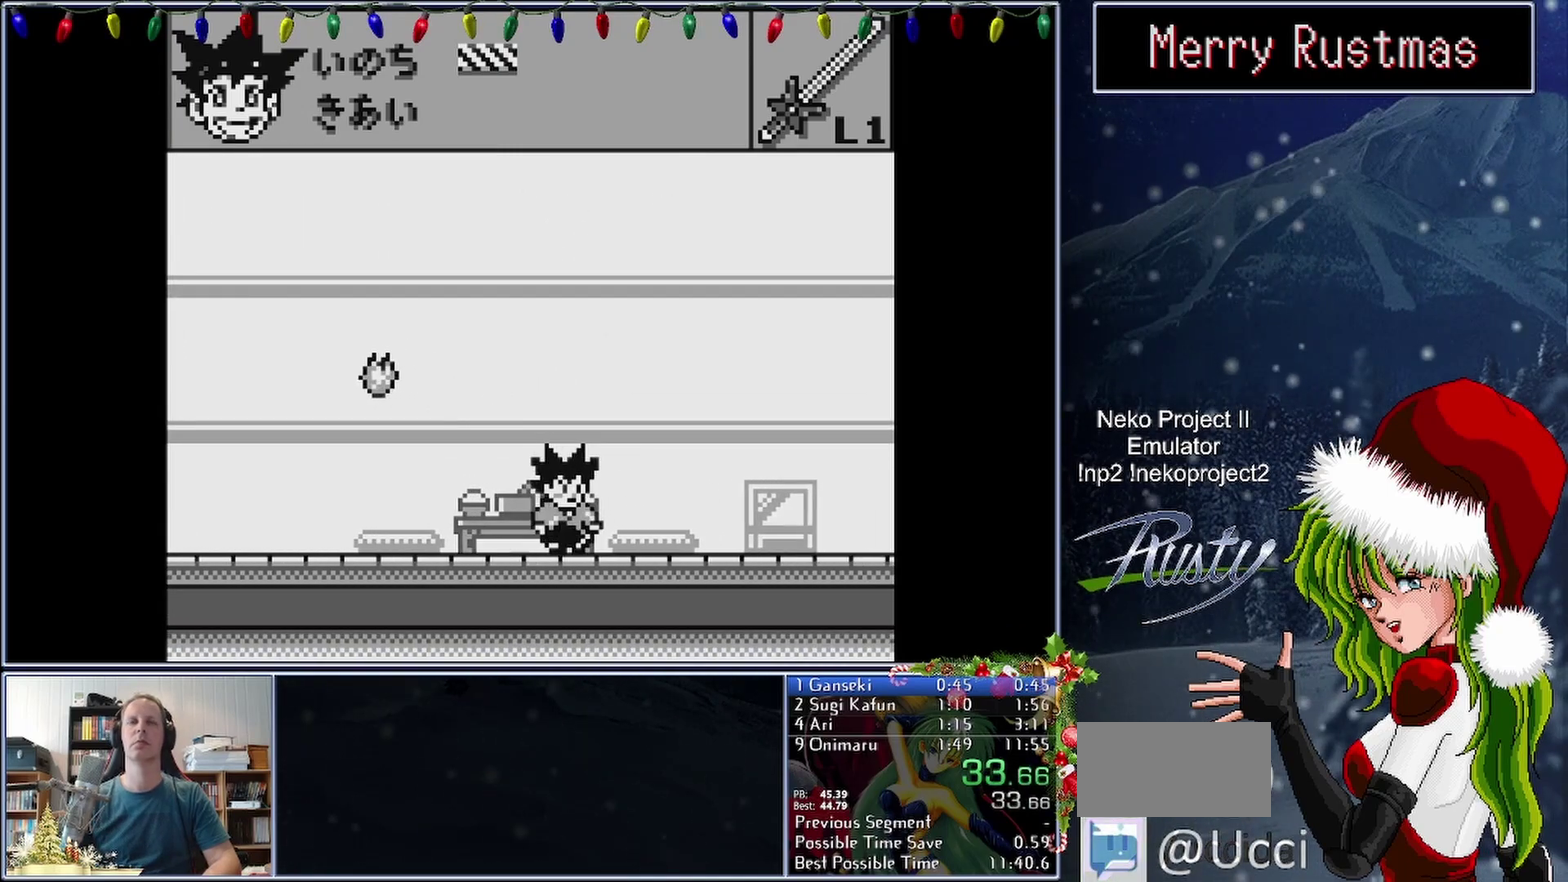
Gameplay with a controller (Nintendo layout); each line is a JSON object with the inputs held at the frame after it. "events" lists button and stick changes between this image and that frame as [ms after this image, input, new state], when the widget could be followed in between. Not read: A HOME L1 L3 R1 R3 left_stick right_stick.
{"buttons": ["DPAD_RIGHT"], "events": []}
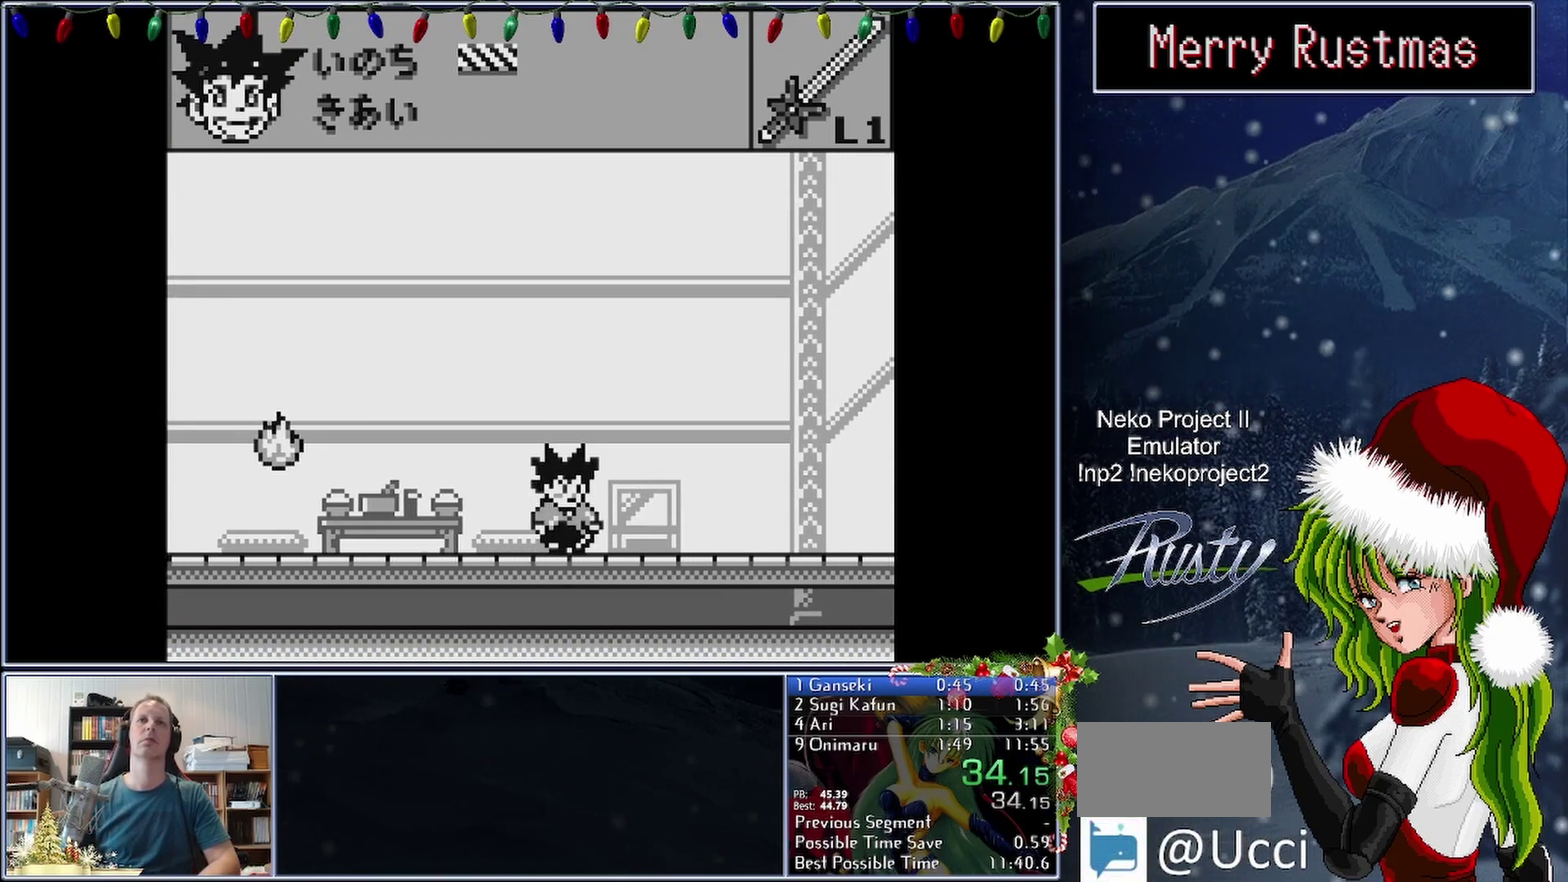
{"buttons": ["DPAD_RIGHT"], "events": []}
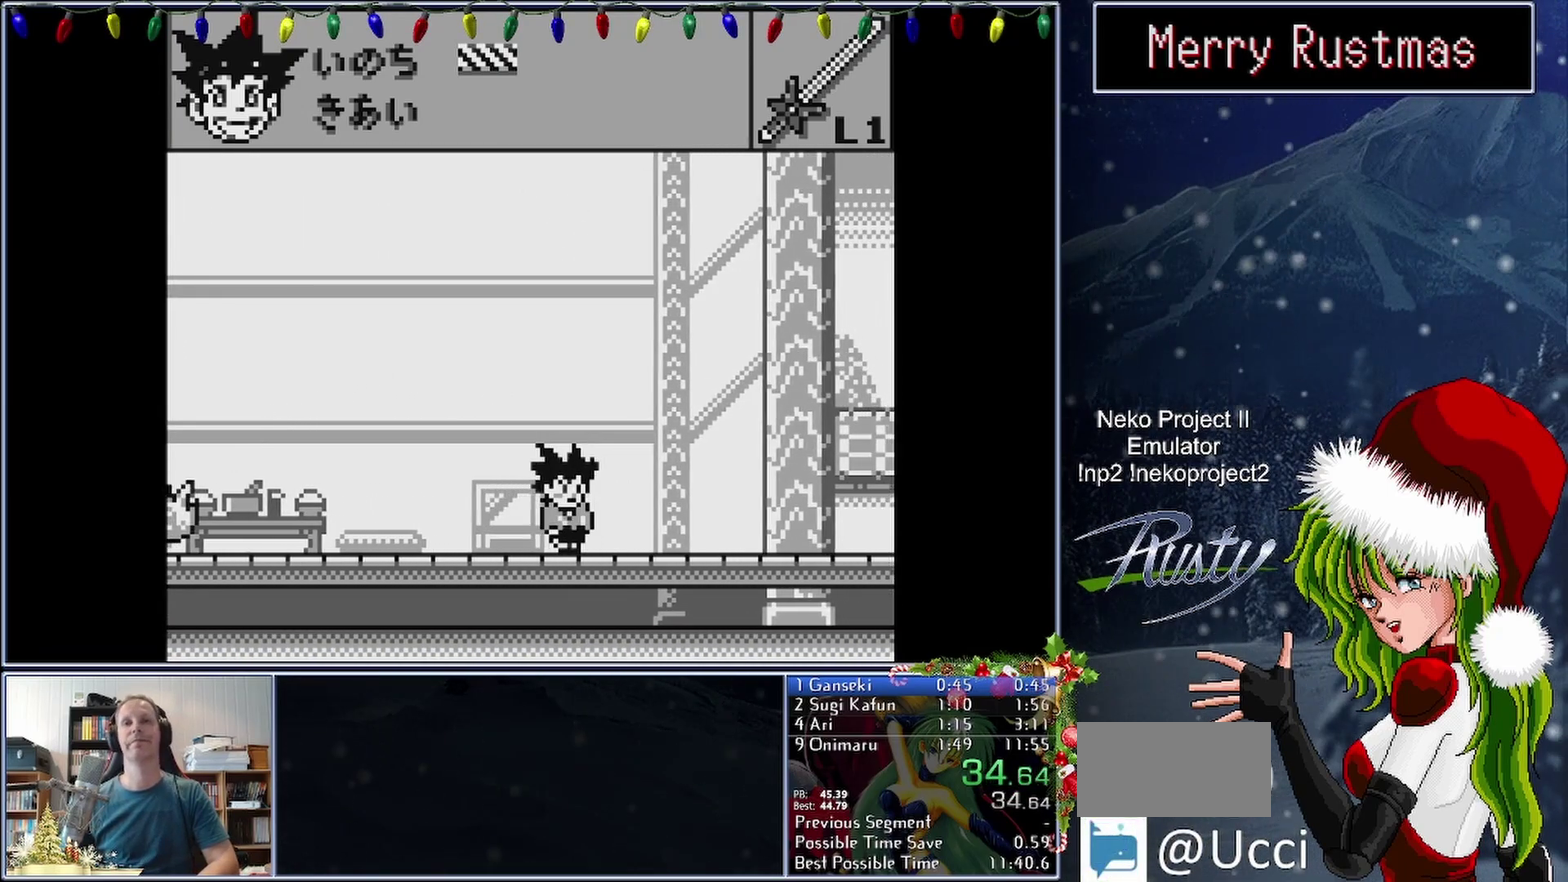
{"buttons": ["DPAD_RIGHT"], "events": []}
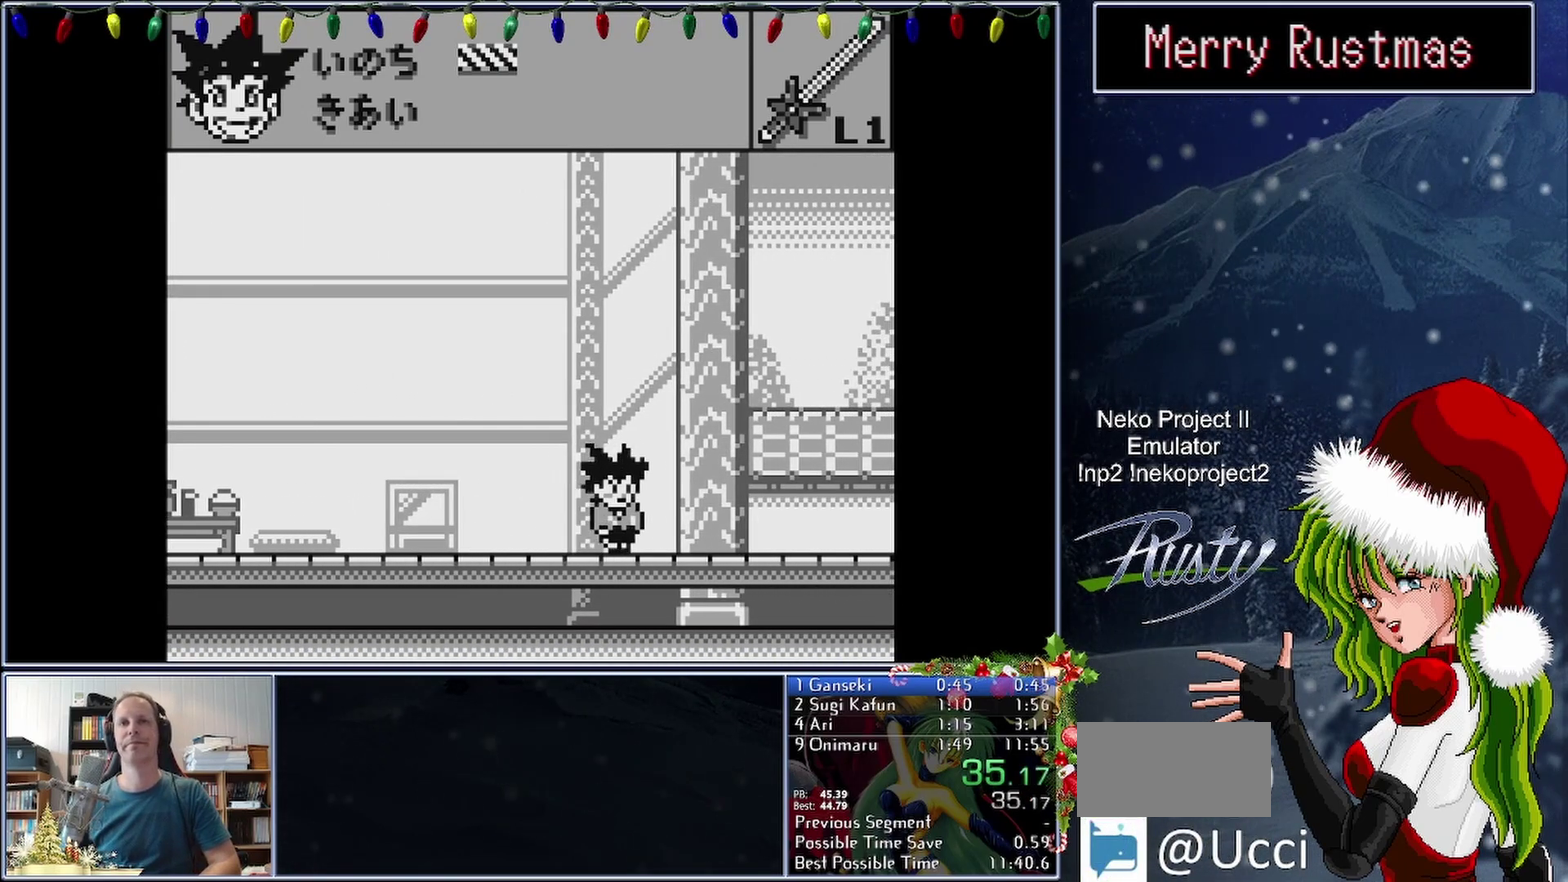
{"buttons": ["DPAD_RIGHT"], "events": [[233, "DPAD_RIGHT", "up"], [400, "DPAD_RIGHT", "down"]]}
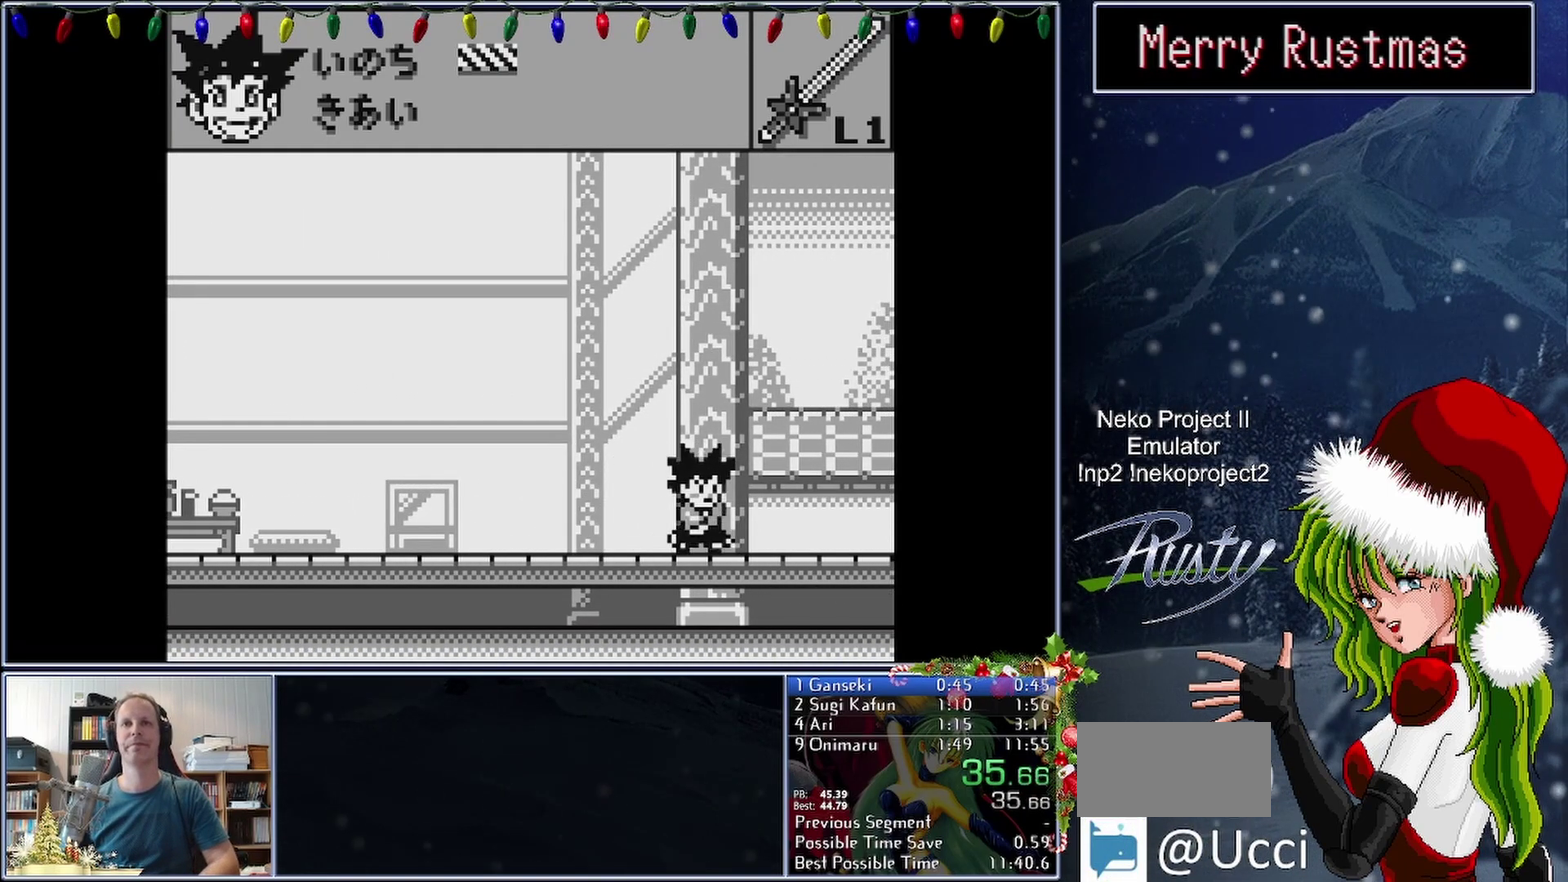
{"buttons": ["DPAD_LEFT"], "events": [[67, "DPAD_RIGHT", "up"], [450, "DPAD_LEFT", "down"]]}
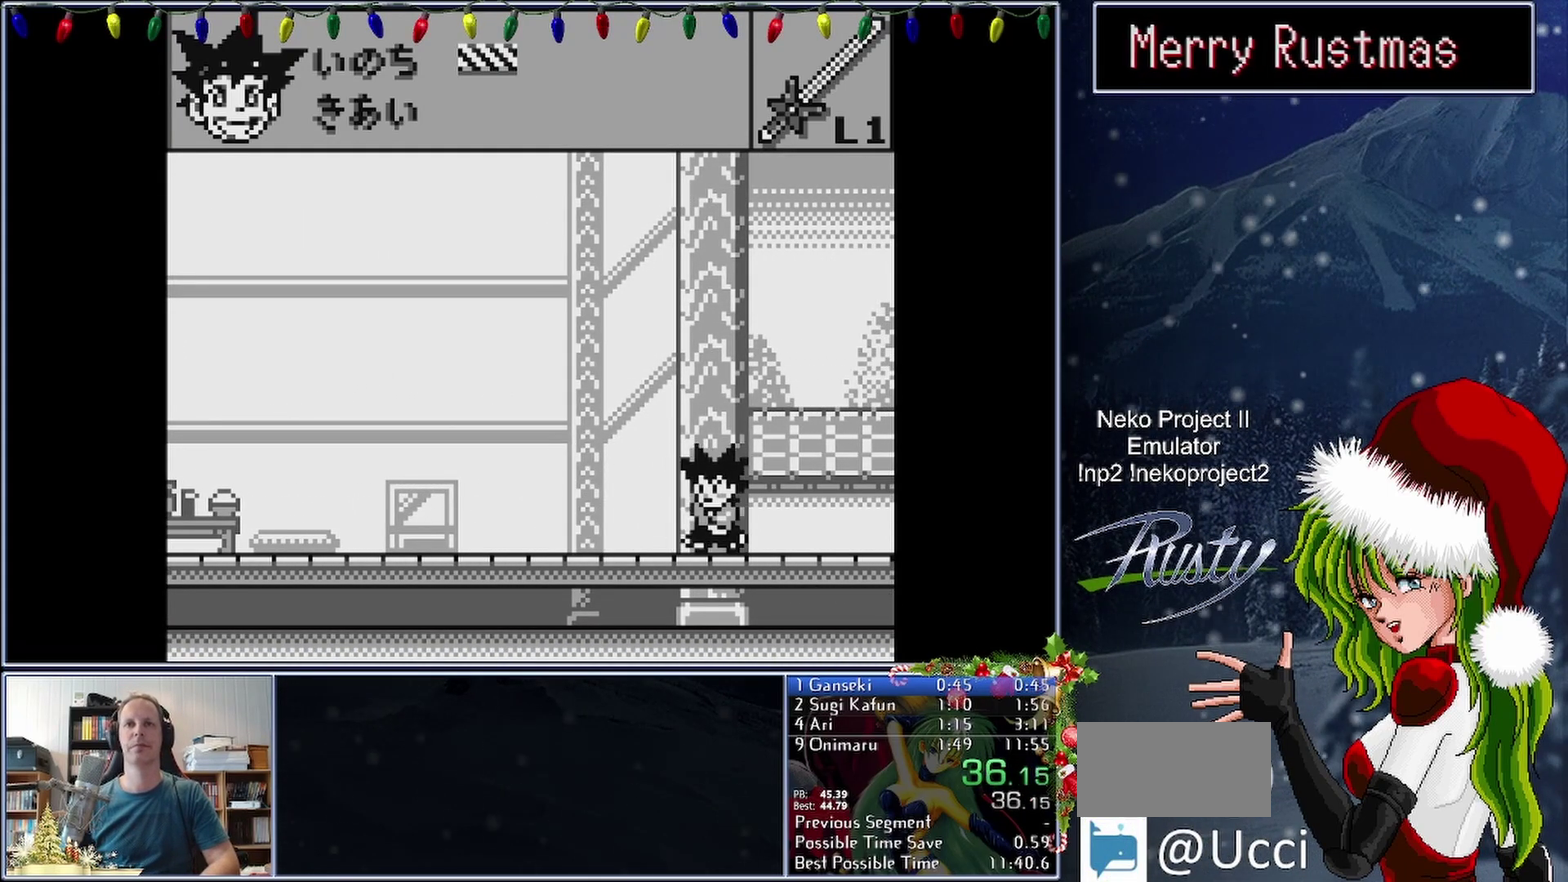
{"buttons": [], "events": [[50, "DPAD_LEFT", "up"], [183, "DPAD_RIGHT", "down"], [267, "DPAD_RIGHT", "up"]]}
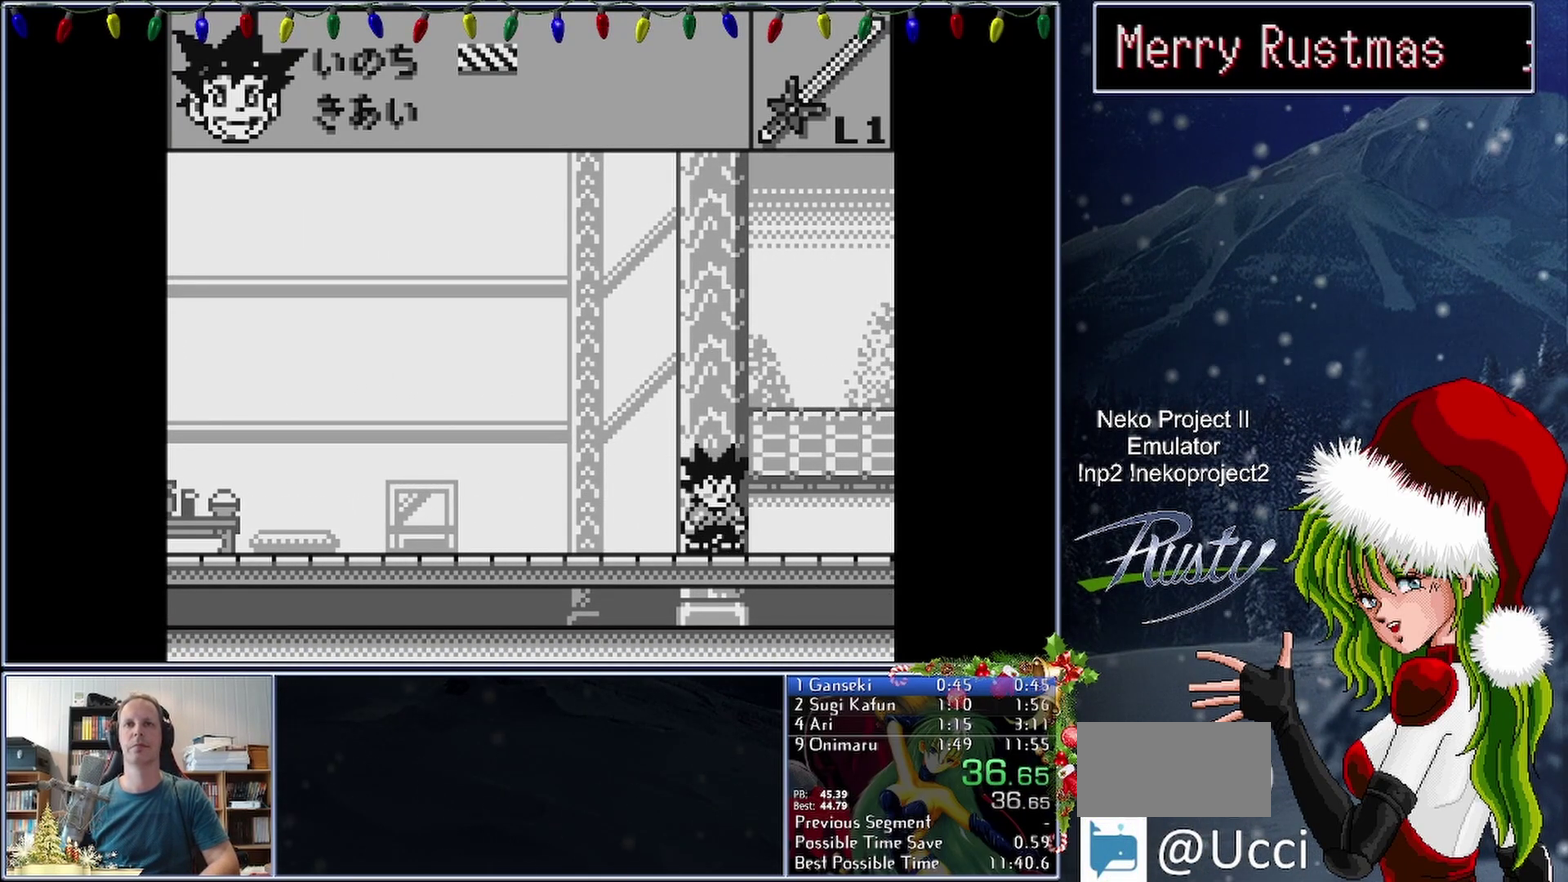
{"buttons": [], "events": []}
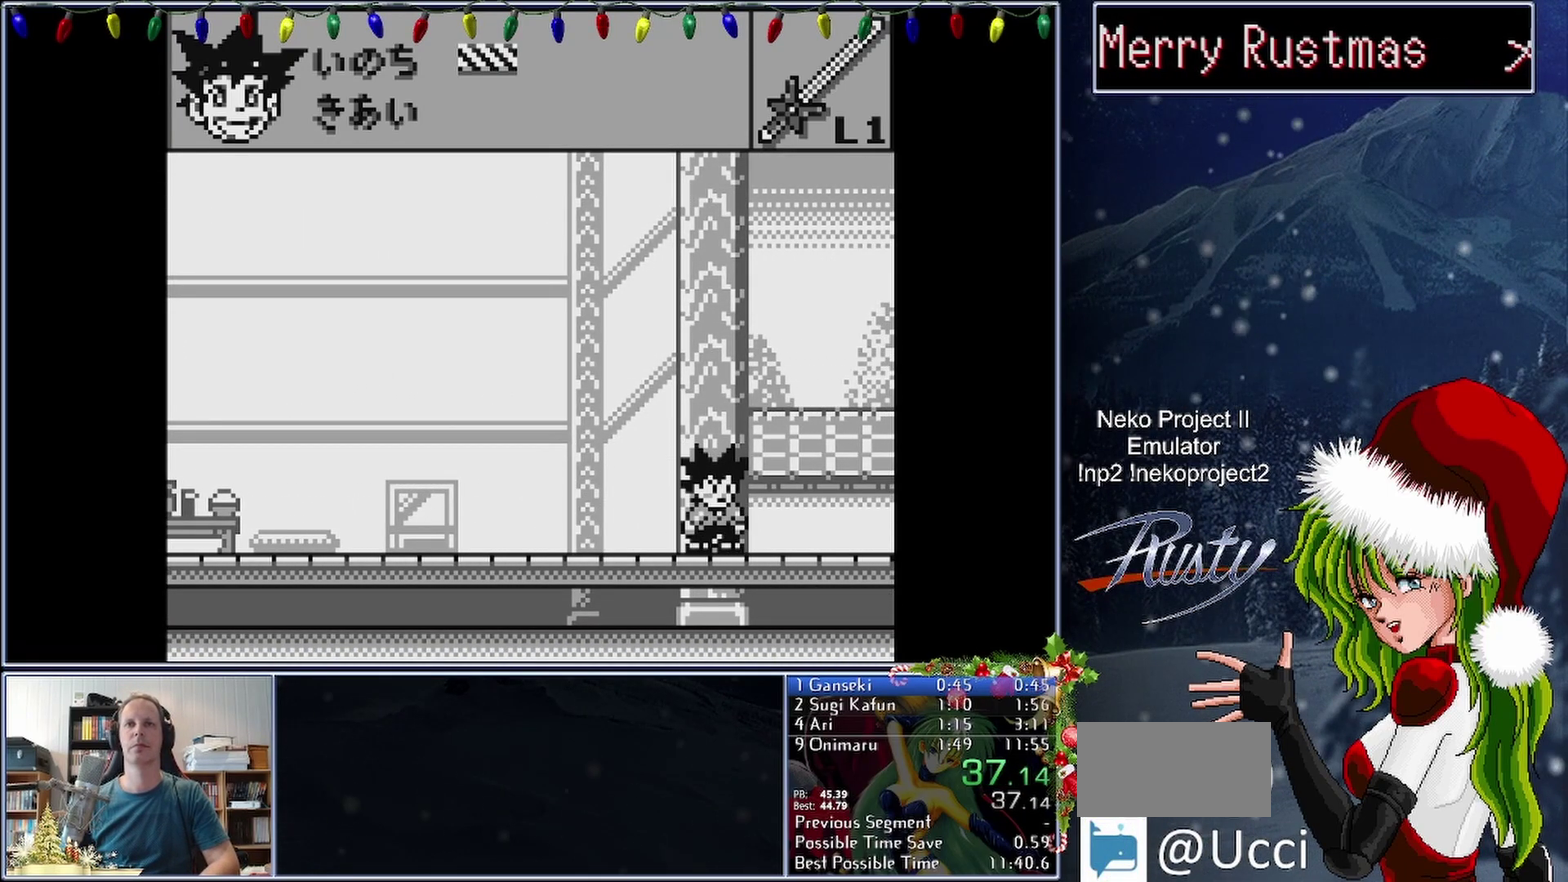
{"buttons": [], "events": []}
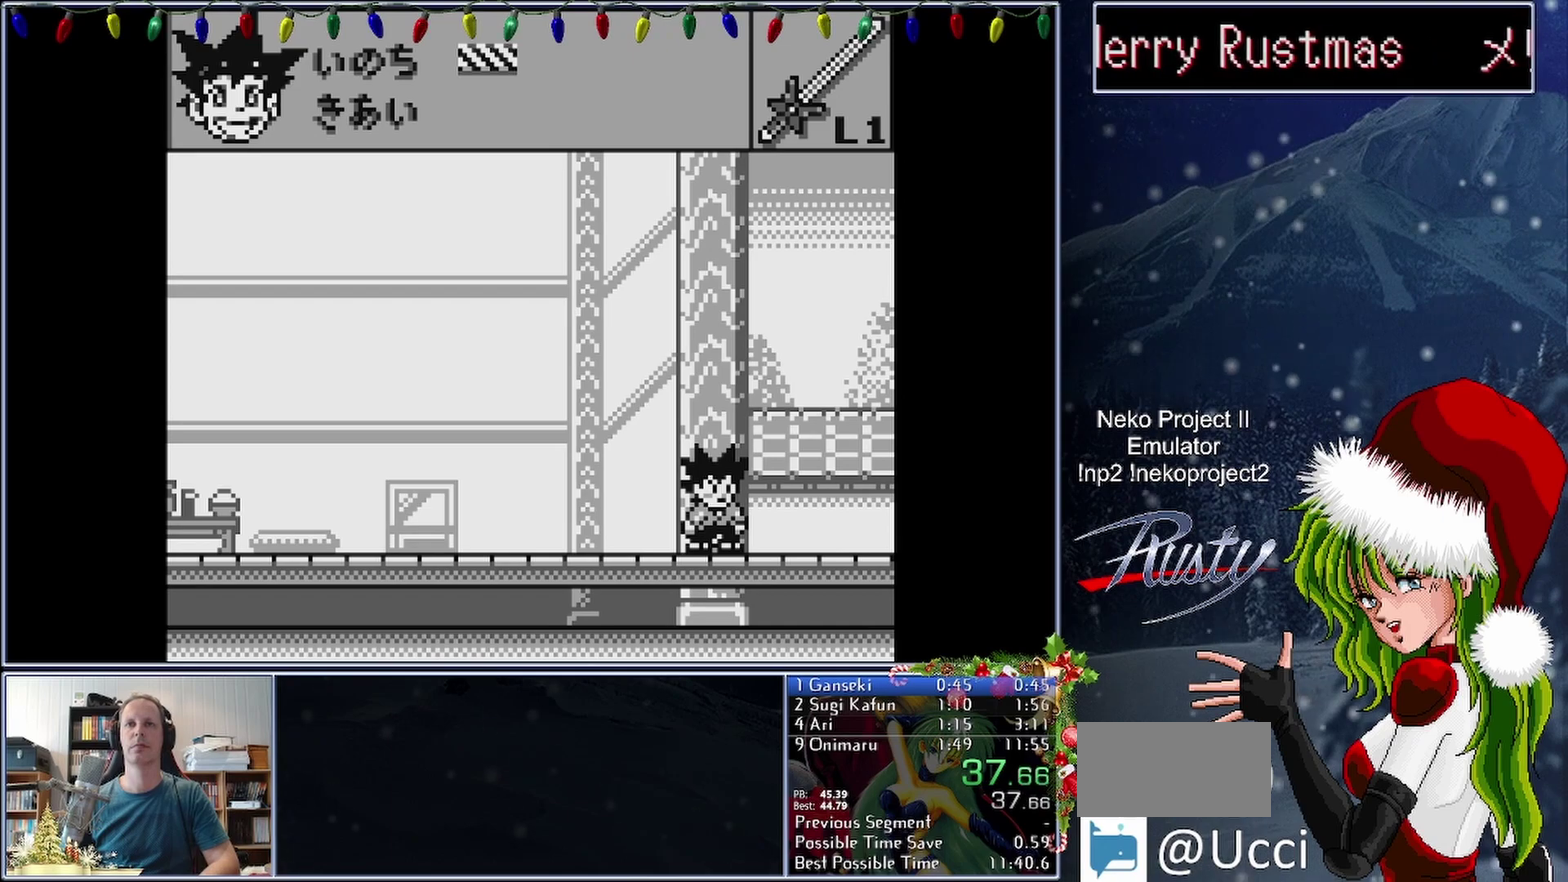
{"buttons": [], "events": []}
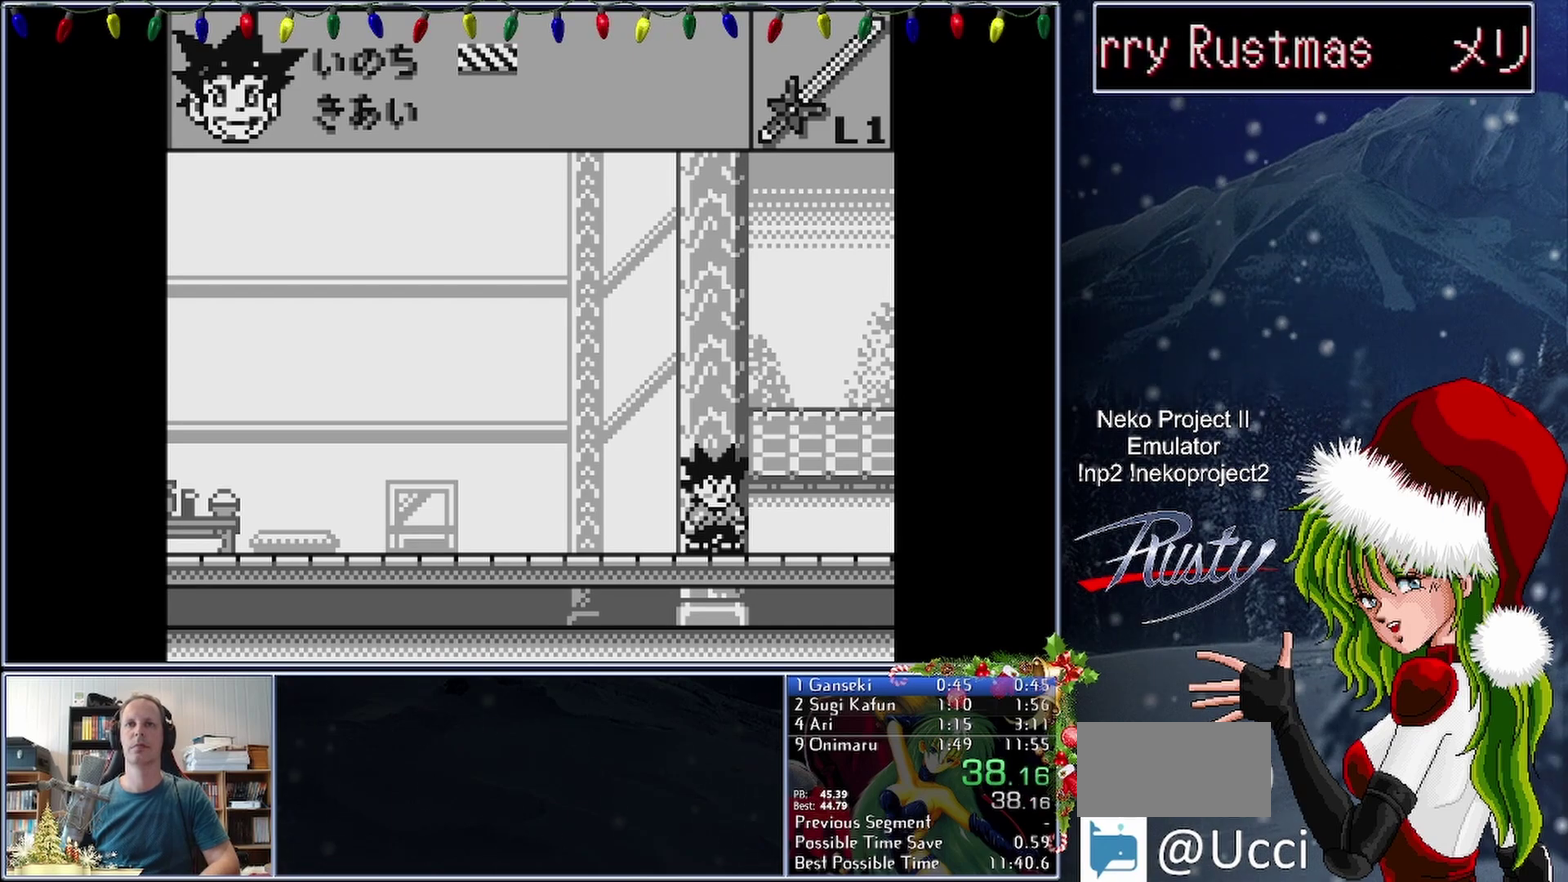
{"buttons": [], "events": []}
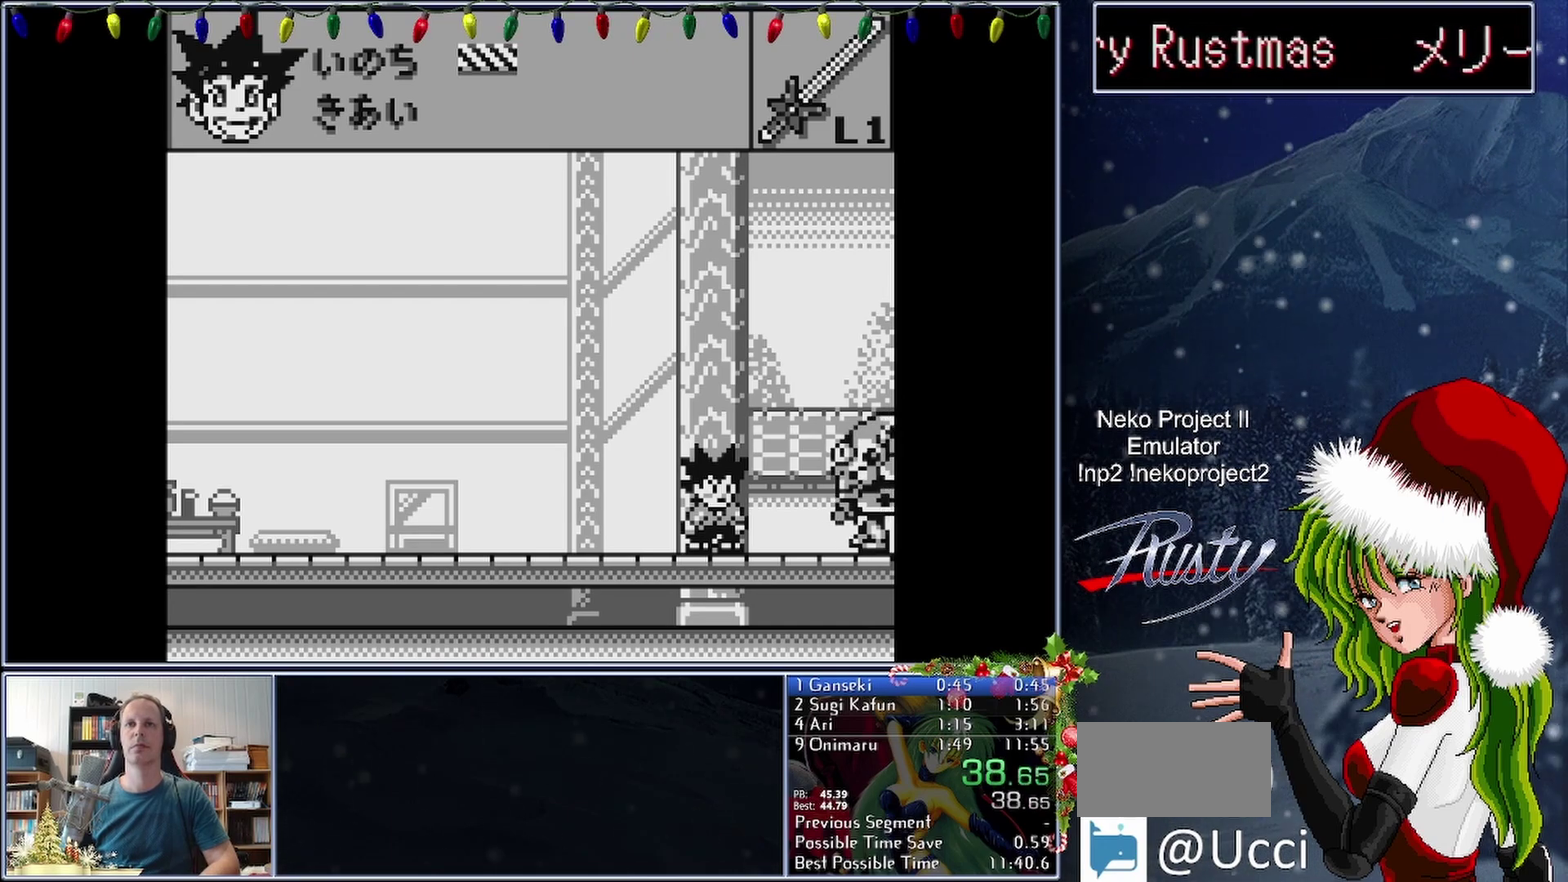
{"buttons": [], "events": [[267, "B", "down"], [317, "B", "up"], [400, "B", "down"], [467, "B", "up"]]}
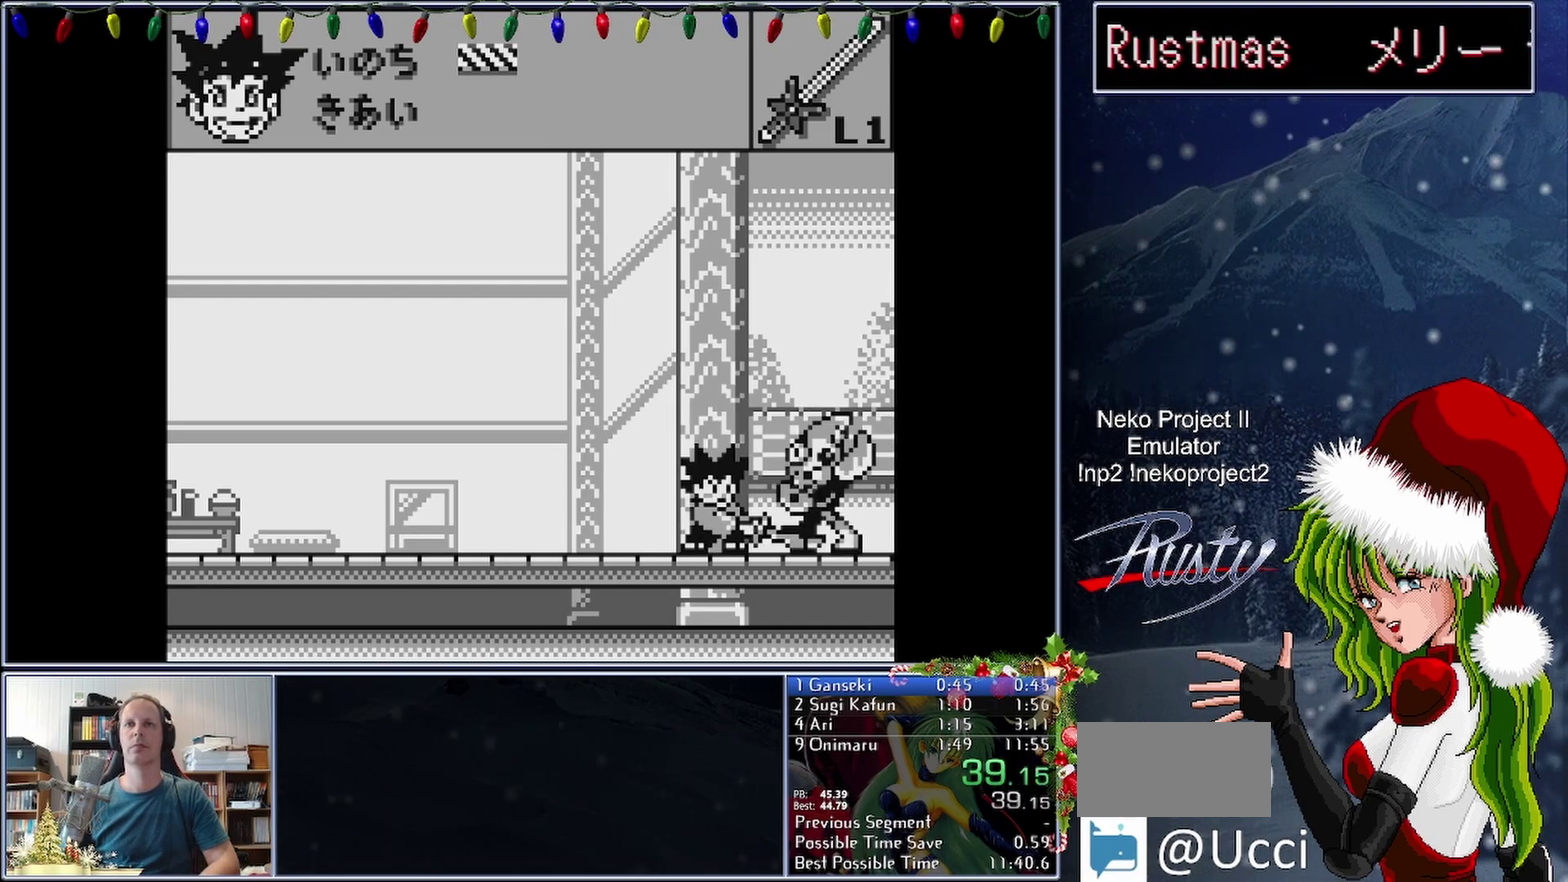
{"buttons": ["B"], "events": [[33, "B", "down"], [83, "B", "up"], [150, "B", "down"], [200, "B", "up"], [250, "B", "down"], [300, "B", "up"], [367, "B", "down"], [417, "B", "up"], [467, "B", "down"]]}
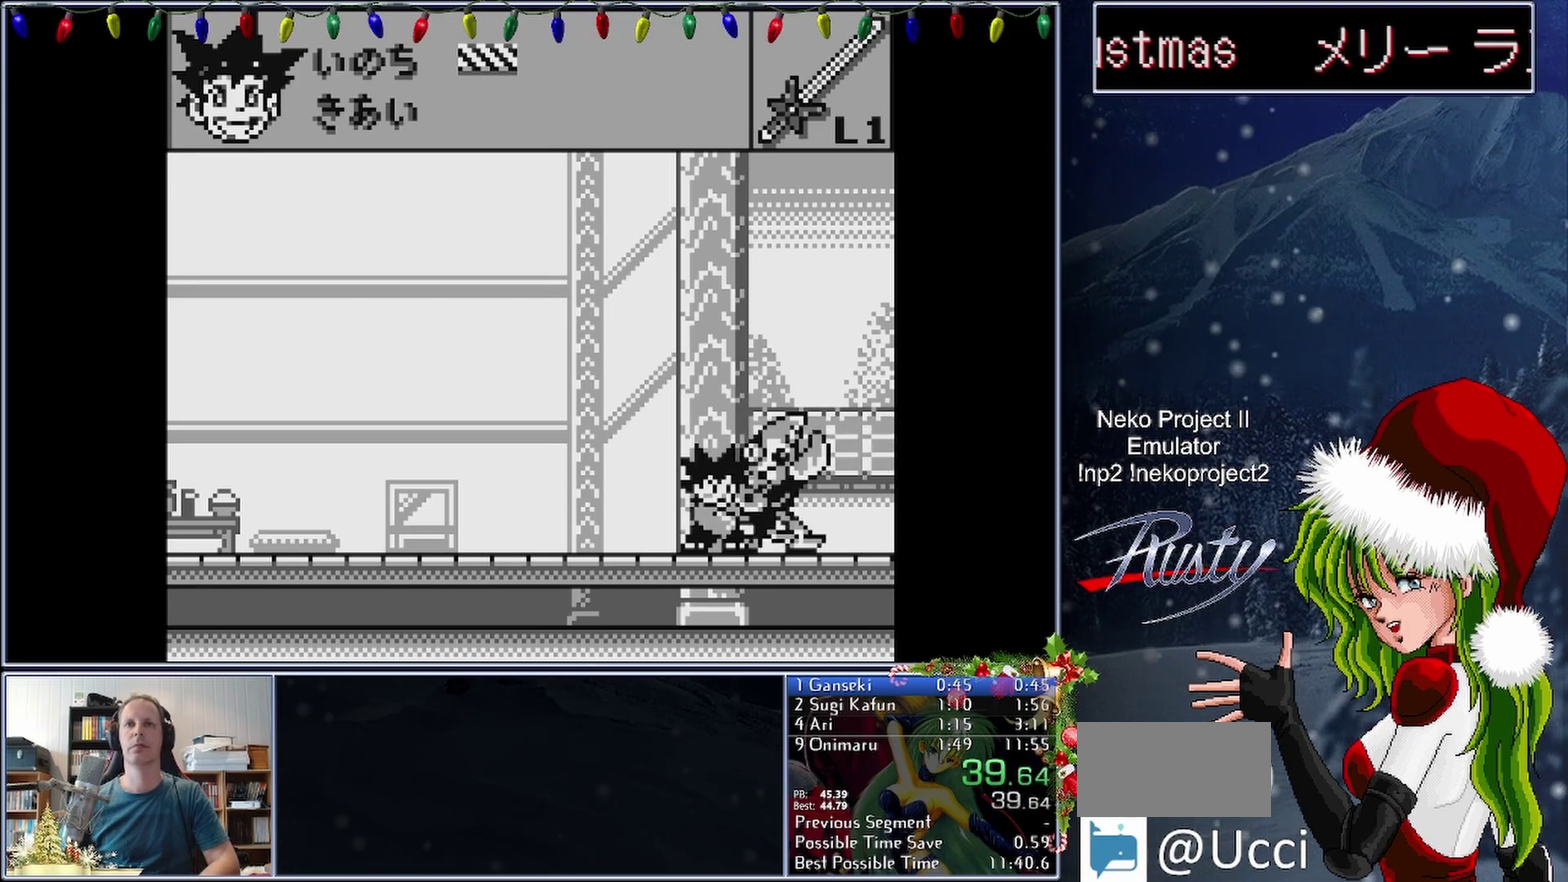
{"buttons": [], "events": [[17, "B", "up"], [67, "B", "down"], [117, "B", "up"], [183, "B", "down"], [233, "B", "up"], [300, "B", "down"], [350, "B", "up"], [417, "B", "down"], [467, "B", "up"]]}
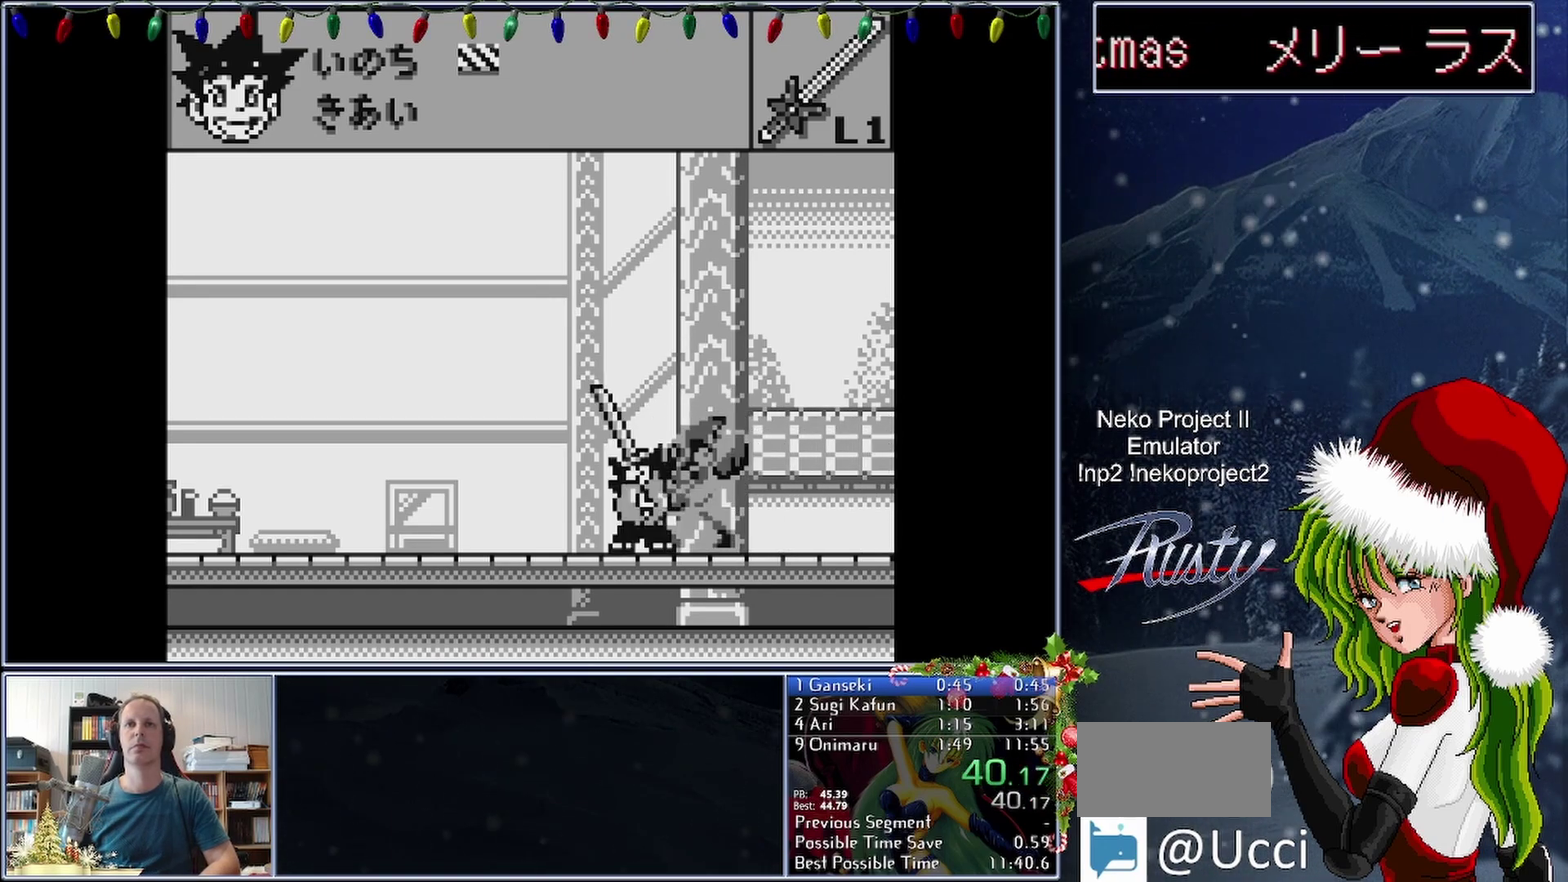
{"buttons": [], "events": [[17, "B", "down"], [83, "B", "up"], [133, "B", "down"], [183, "B", "up"], [233, "B", "down"], [283, "B", "up"], [333, "B", "down"], [383, "B", "up"], [433, "B", "down"], [483, "B", "up"]]}
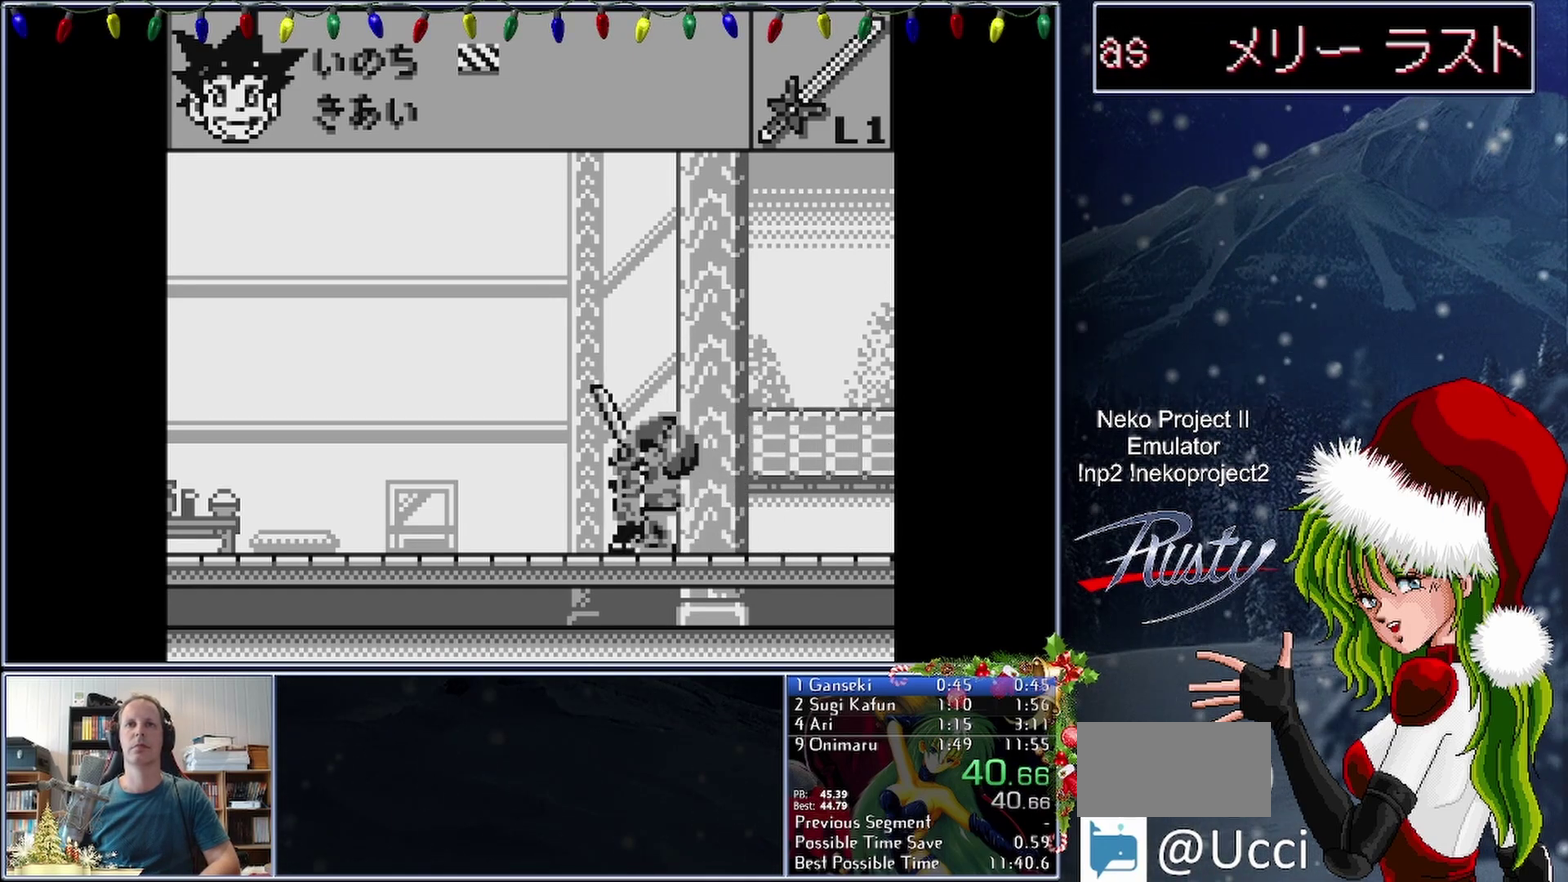
{"buttons": [], "events": [[33, "B", "down"], [83, "B", "up"], [133, "B", "down"], [183, "B", "up"], [233, "B", "down"], [283, "B", "up"]]}
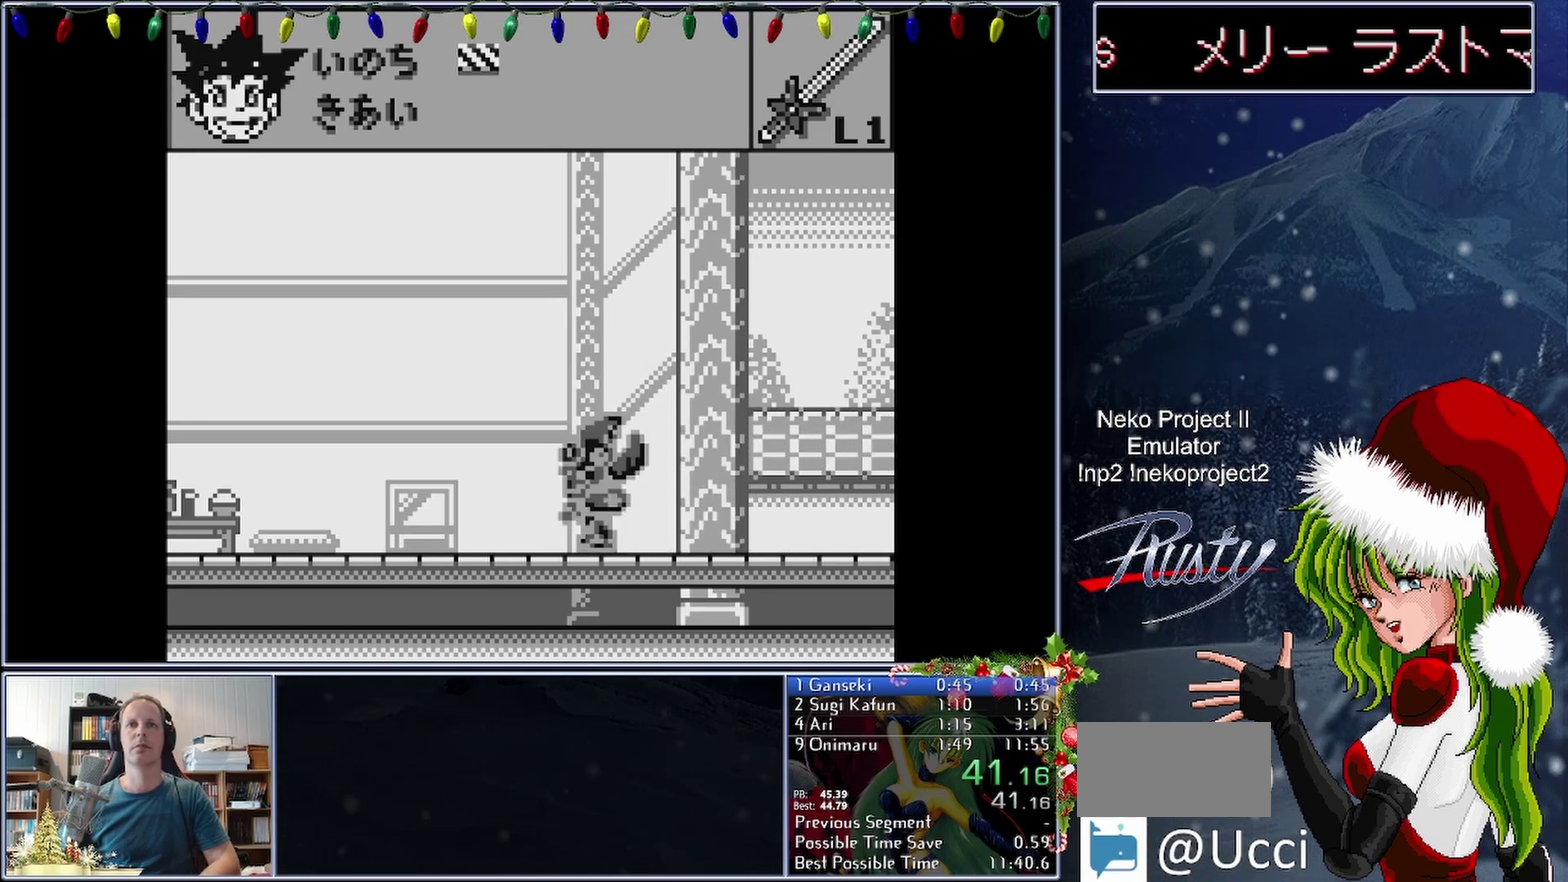
{"buttons": ["DPAD_LEFT"], "events": [[117, "B", "down"], [167, "B", "up"], [300, "DPAD_LEFT", "down"]]}
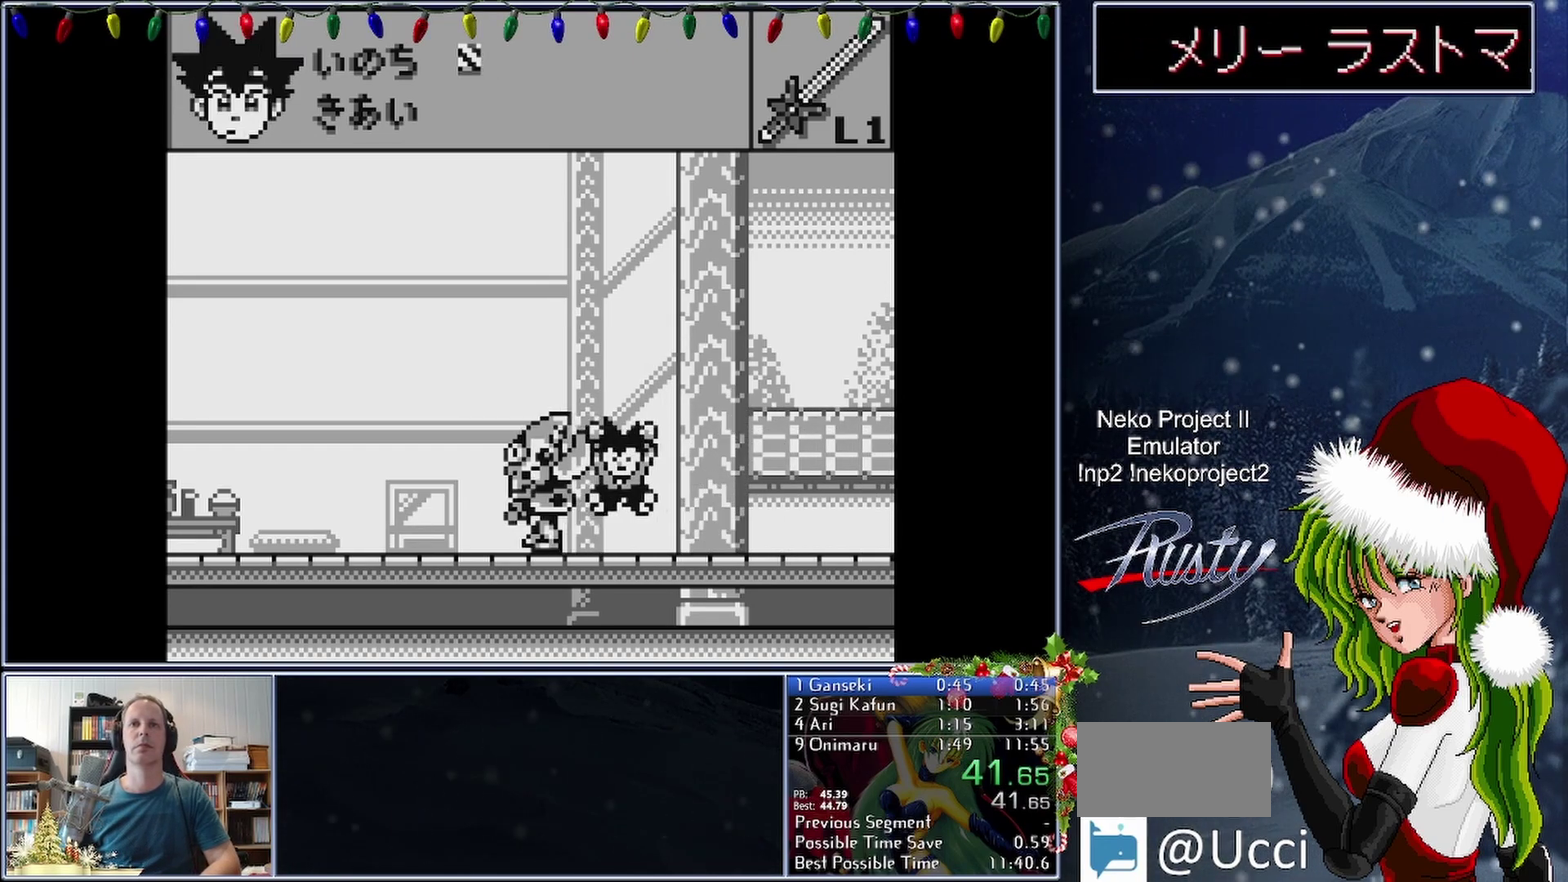
{"buttons": ["DPAD_LEFT"], "events": [[183, "B", "down"], [233, "B", "up"], [300, "B", "down"], [367, "B", "up"], [433, "B", "down"], [483, "B", "up"]]}
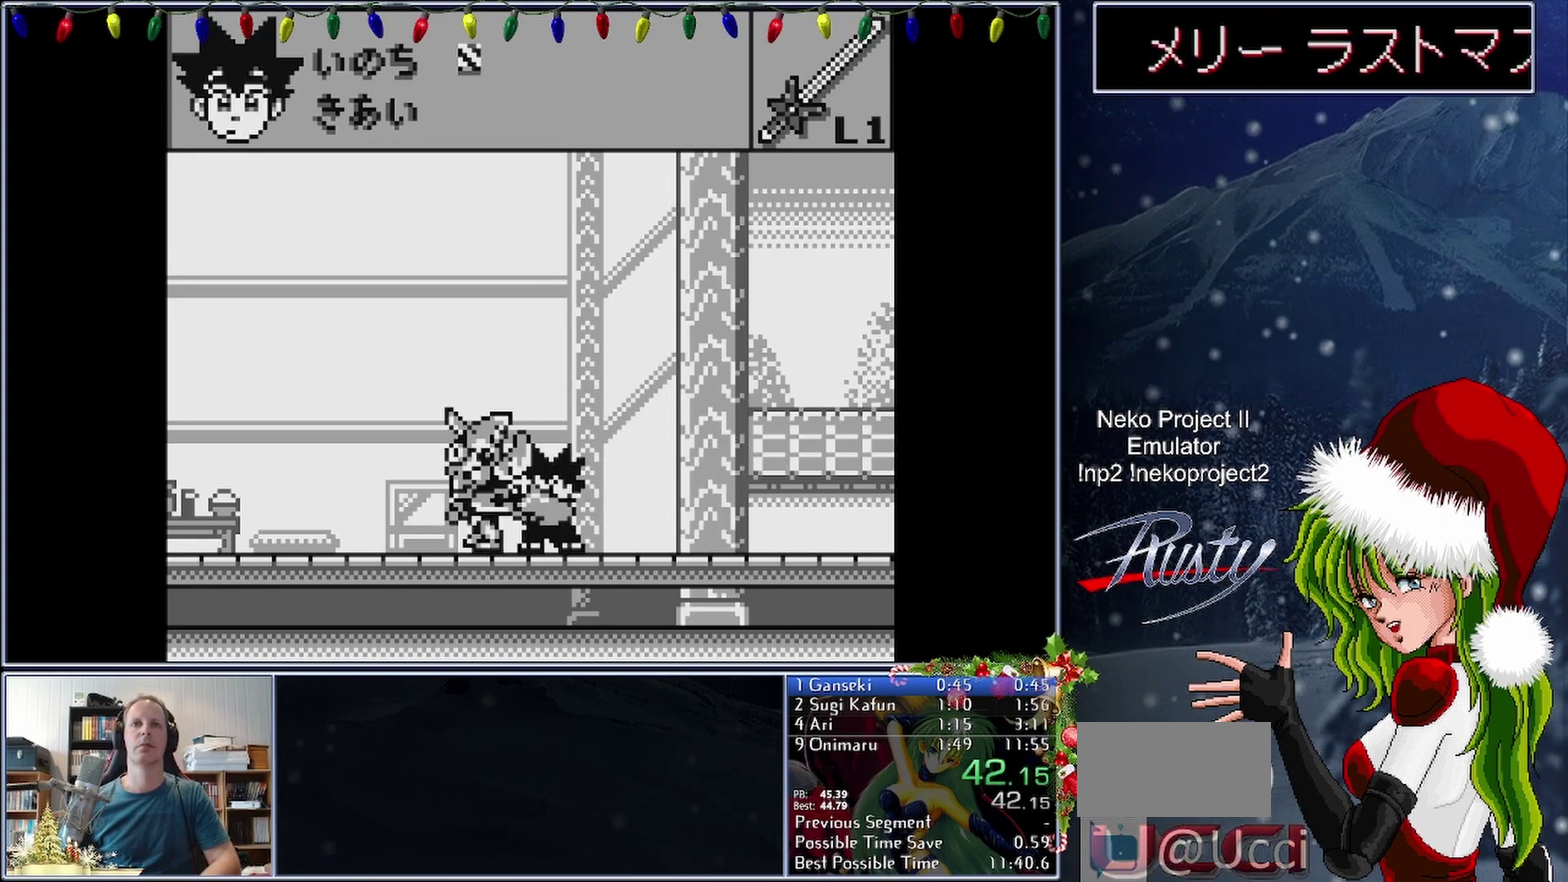
{"buttons": ["DPAD_LEFT"], "events": [[50, "B", "down"], [100, "B", "up"], [250, "B", "down"], [317, "B", "up"], [367, "B", "down"], [417, "B", "up"]]}
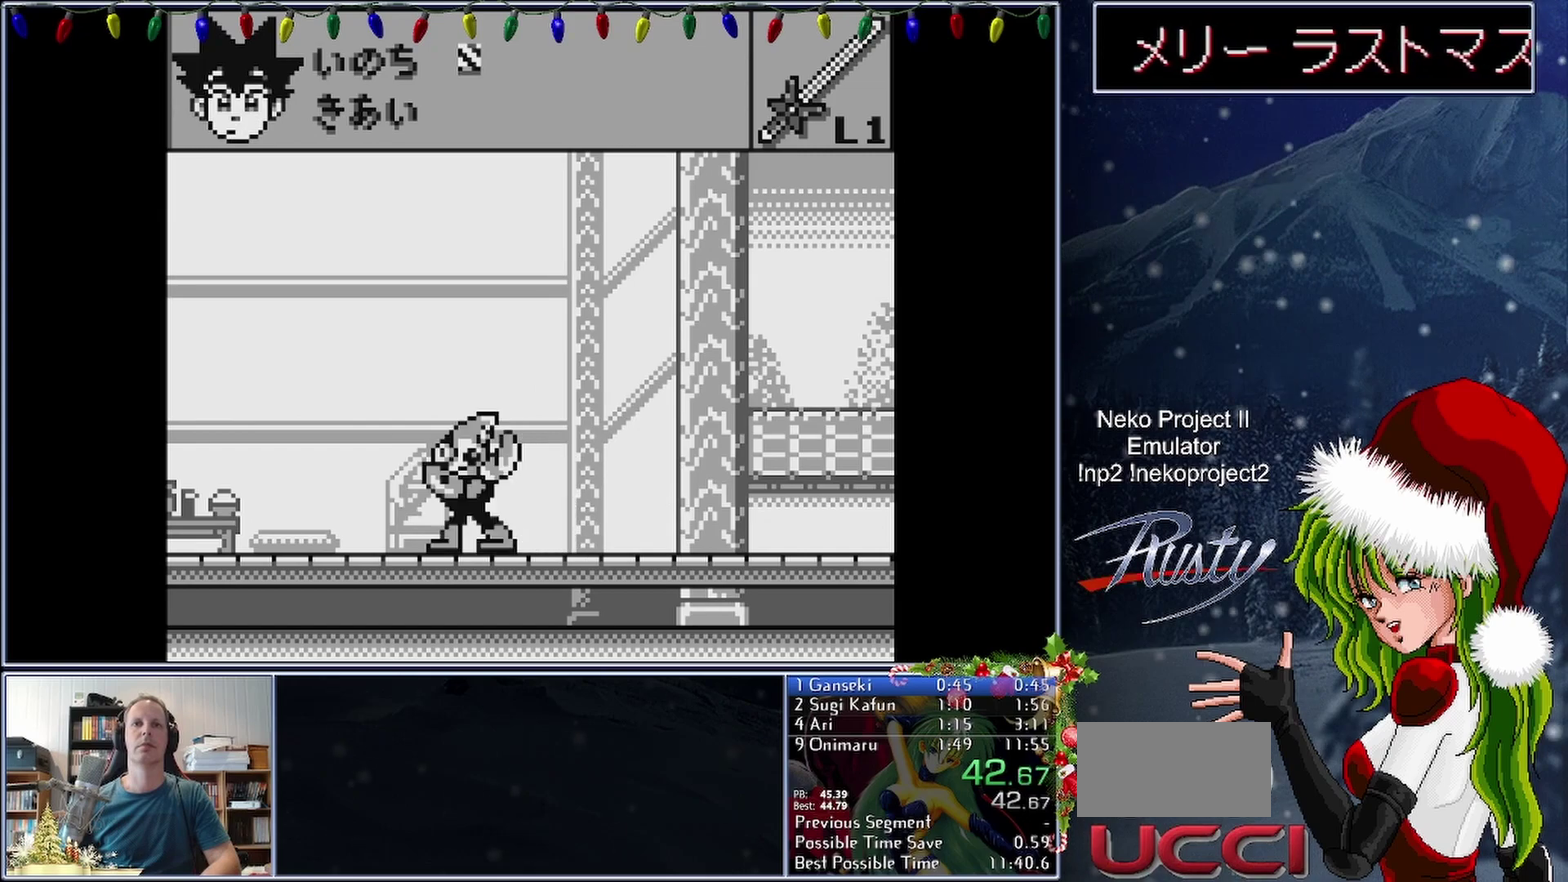
{"buttons": ["B"], "events": [[33, "DPAD_LEFT", "up"], [67, "B", "down"], [117, "B", "up"], [167, "B", "down"], [217, "B", "up"], [267, "B", "down"], [333, "B", "up"], [467, "B", "down"]]}
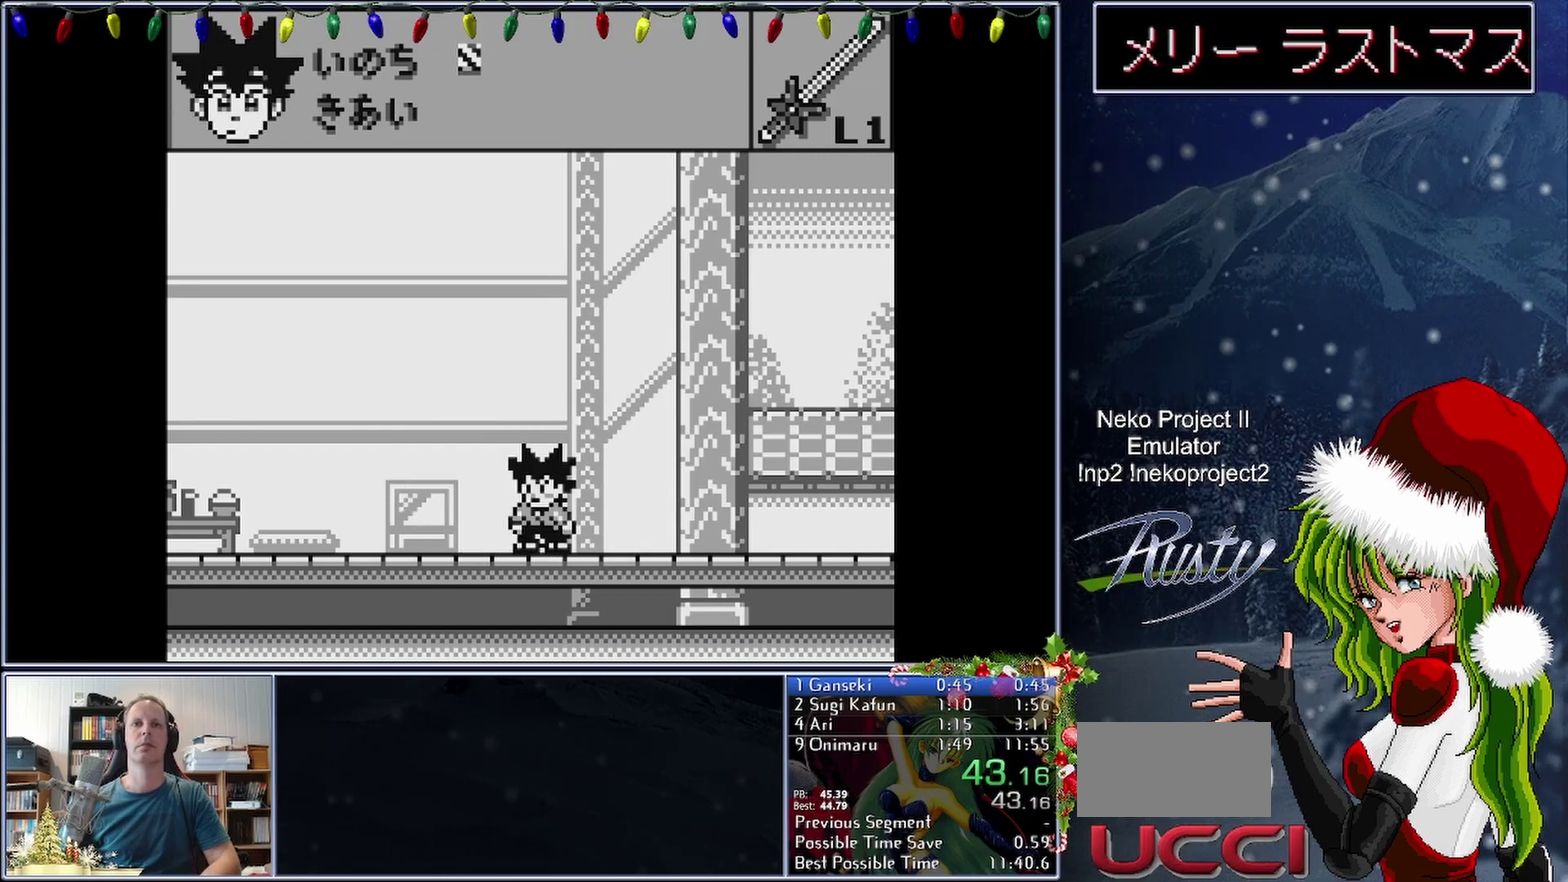
{"buttons": [], "events": [[33, "B", "up"], [317, "DPAD_RIGHT", "down"], [450, "DPAD_RIGHT", "up"]]}